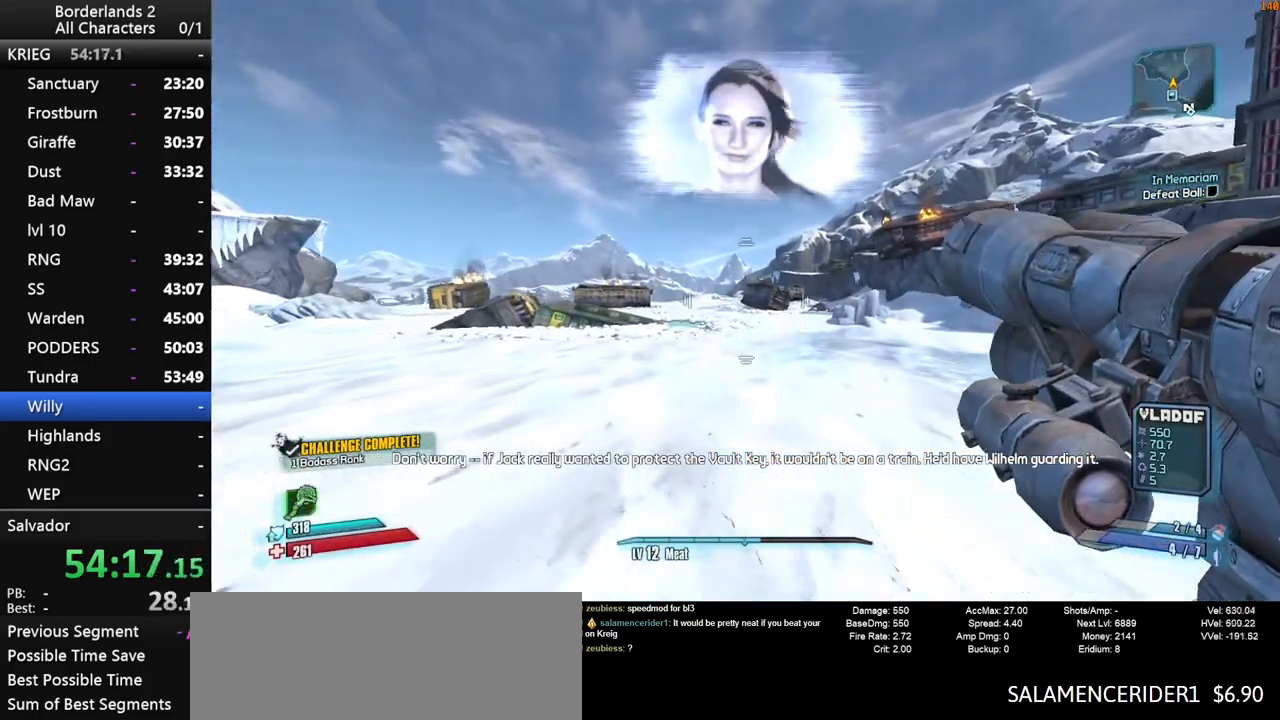
Gameplay with keyboard and mouse; each line is a JSON object with the keys and mouse buttons held at the frame after it. "events" lists presses ("down") and releases ("up") of "1", "2", "3", "4", "a", "b", "c", "ctrl", "d", "down", "e", "end", "escape", "f", "g", "left", "q", "r", "return", "right", "s", "shift", "space", "t", "up", "v", "w", "x", "y", "z", "mouse_left", "mouse_middle", "mouse_right", "mouse_wheel_up" and "mouse_wheel_down" between this image and that frame as [ms after this image, input, new state], when the widget could be followed in between. "mouse_left", "mouse_middle", "mouse_right", "mouse_wheel_up", "mouse_wheel_down" = the "left", "middle", "right", "wheel_up", "wheel_down" buttons of the "mouse" list. No other keys are recorded. "mouse_move" is the direction in which the mouse moves at that frame (one of eight, or "still"), when it could be read. Not read: other_keys tab.
{"keys": ["w"], "mouse": [], "mouse_move": "still", "events": [[50, "space", "up"]]}
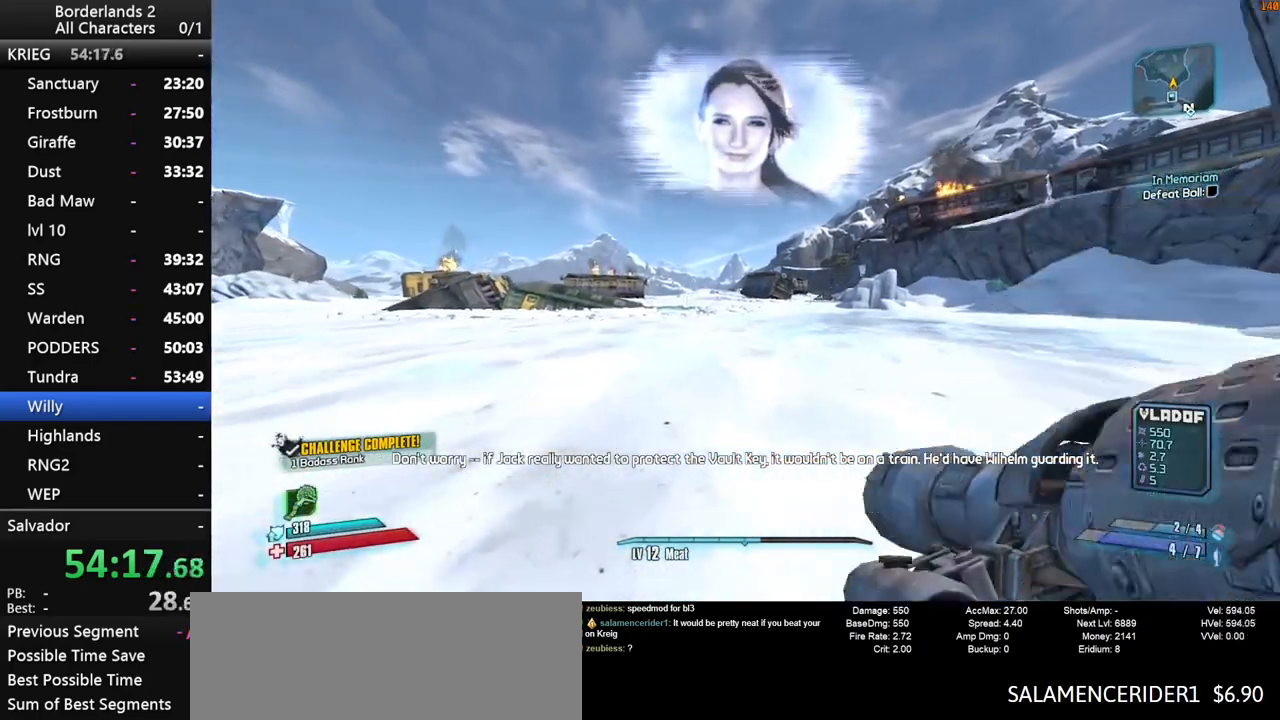
{"keys": ["w"], "mouse": [], "mouse_move": "right", "events": [[116, "1", "down"], [216, "1", "up"], [266, "x", "down"], [500, "x", "up"]]}
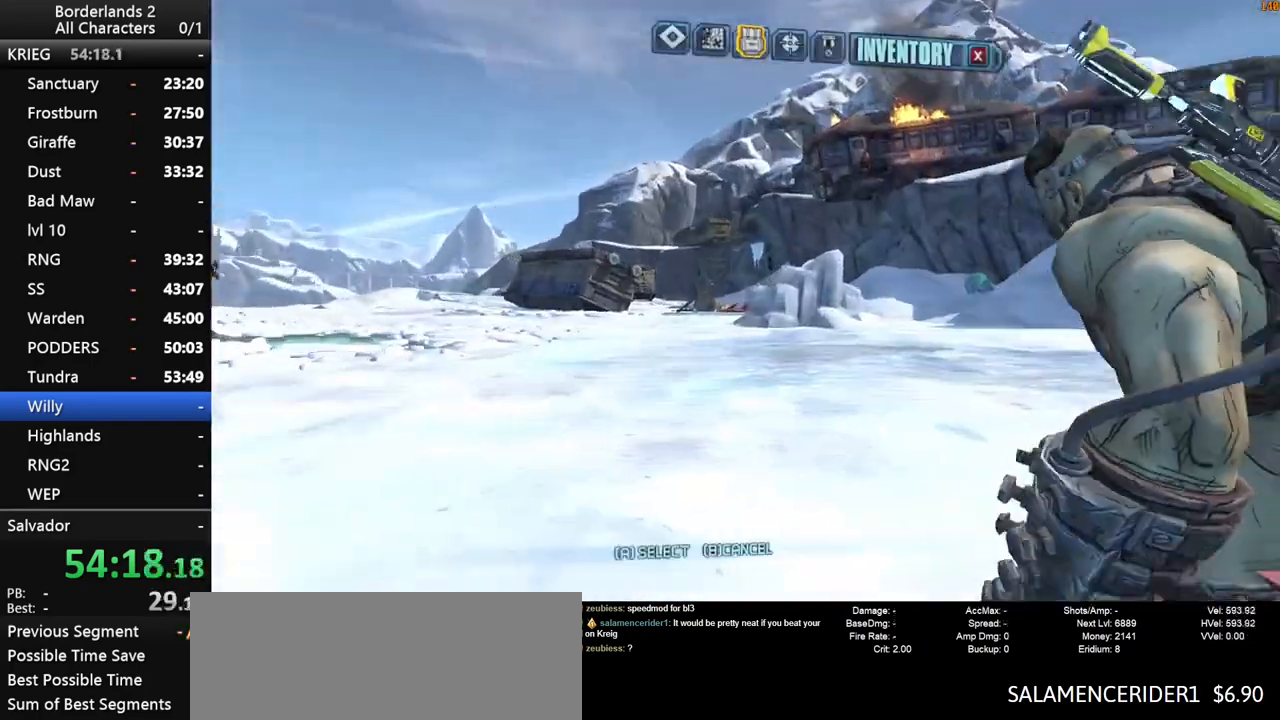
{"keys": ["w"], "mouse": [], "mouse_move": "down-left", "events": []}
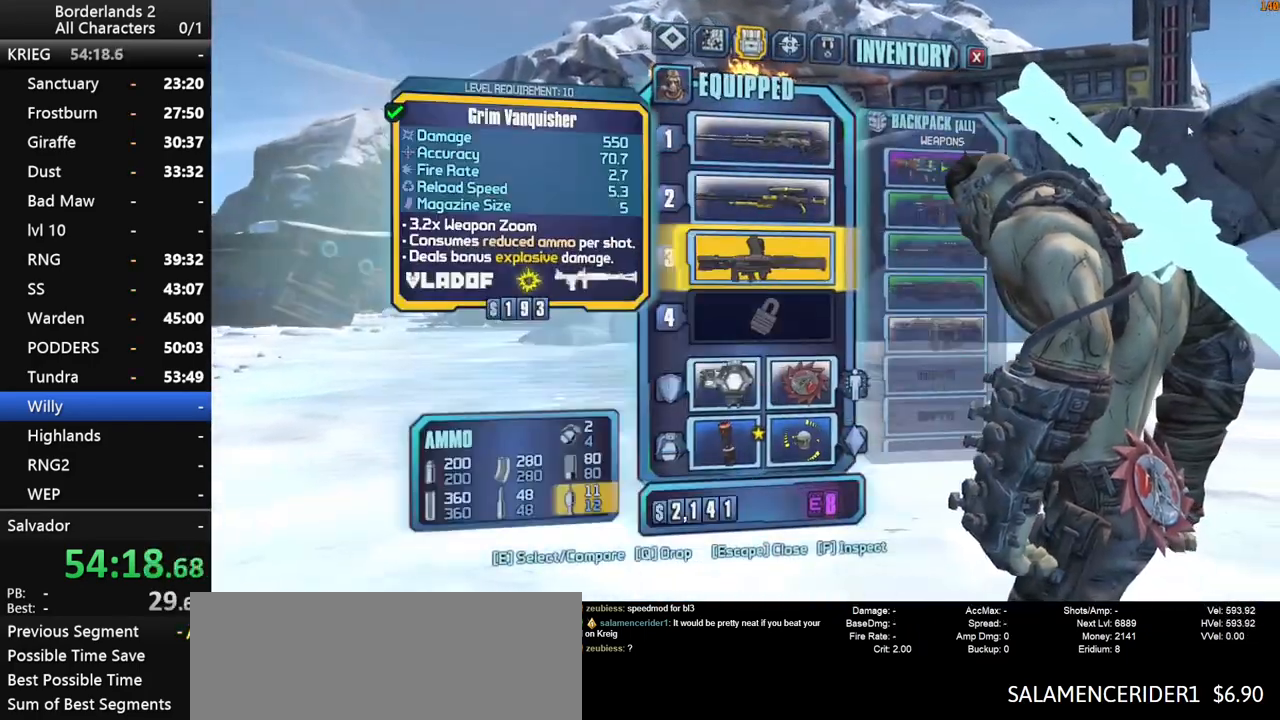
{"keys": [], "mouse": [], "mouse_move": "down-left", "events": [[16, "e", "down"], [50, "w", "up"], [100, "e", "up"]]}
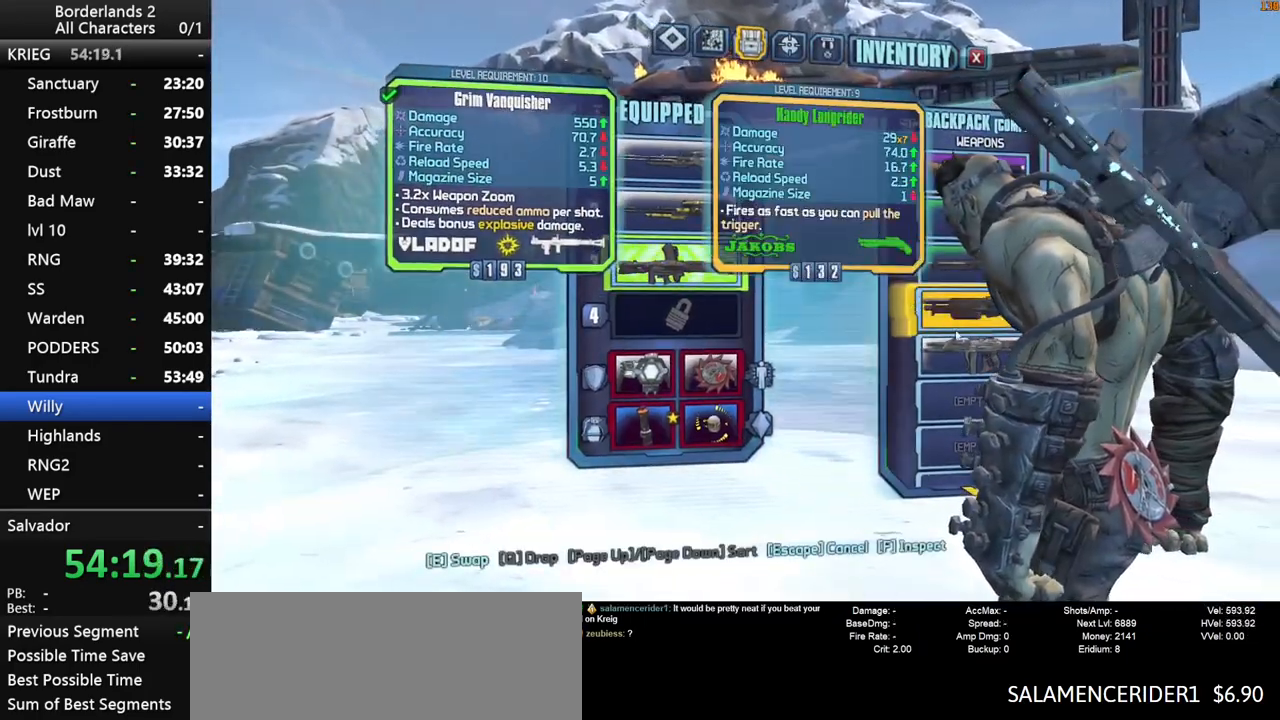
{"keys": ["w"], "mouse": [], "mouse_move": "still", "events": [[33, "e", "down"], [66, "e", "up"], [216, "escape", "down"], [250, "escape", "up"], [450, "w", "down"]]}
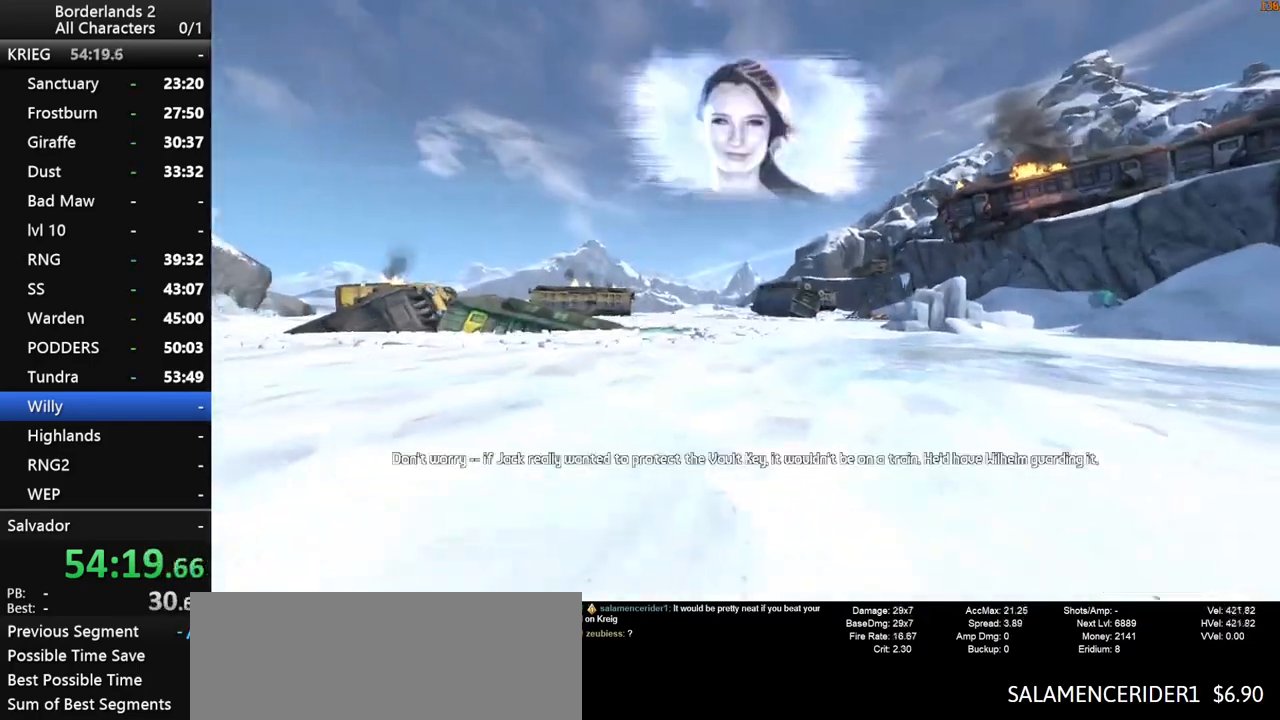
{"keys": ["w"], "mouse": [], "mouse_move": "down-left", "events": [[33, "shift", "down"], [133, "1", "down"], [183, "shift", "up"], [233, "1", "up"], [233, "shift", "down"], [316, "shift", "up"], [416, "shift", "down"], [500, "shift", "up"]]}
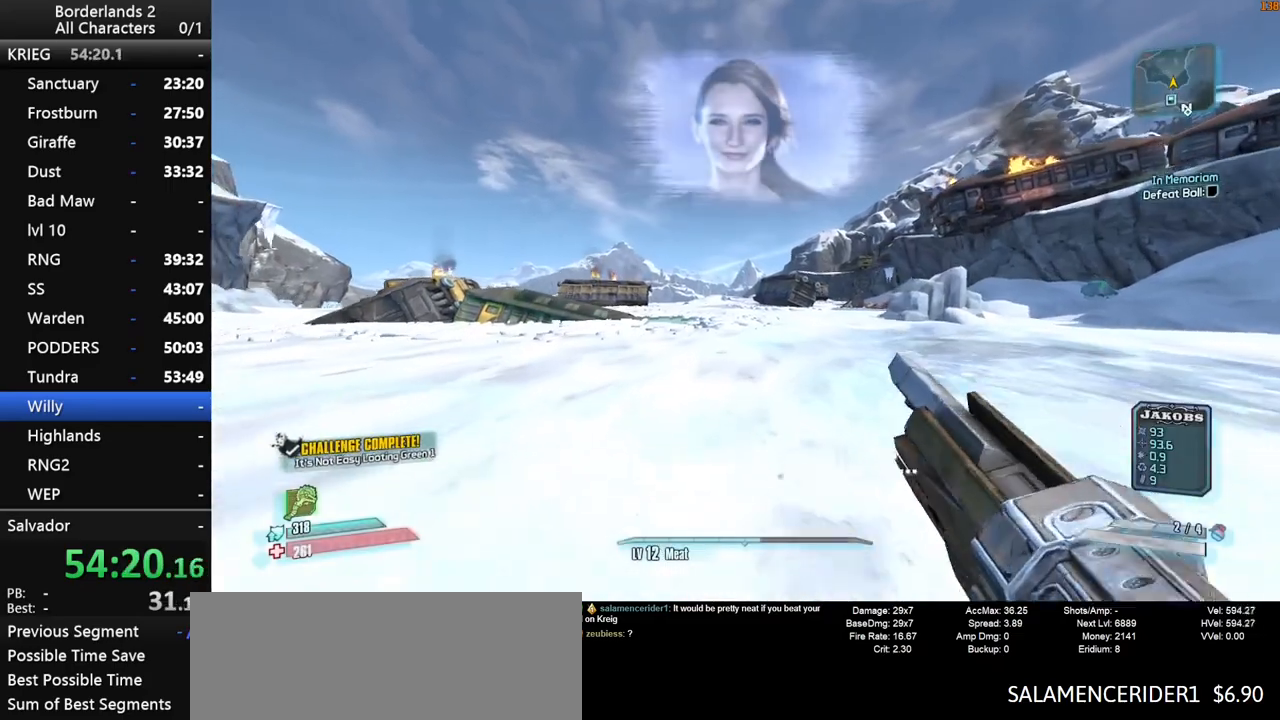
{"keys": ["w"], "mouse": [], "mouse_move": "still", "events": []}
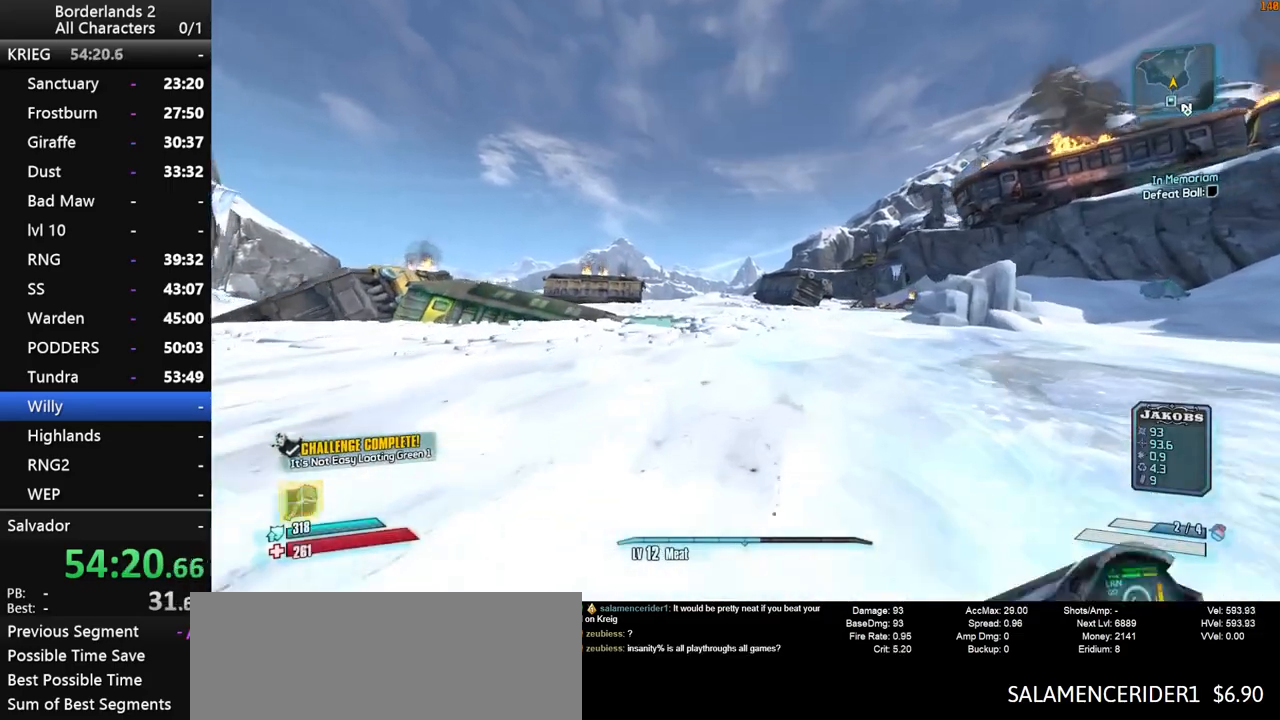
{"keys": ["w"], "mouse": [], "mouse_move": "right", "events": [[116, "2", "down"], [250, "x", "down"], [500, "2", "up"], [500, "x", "up"]]}
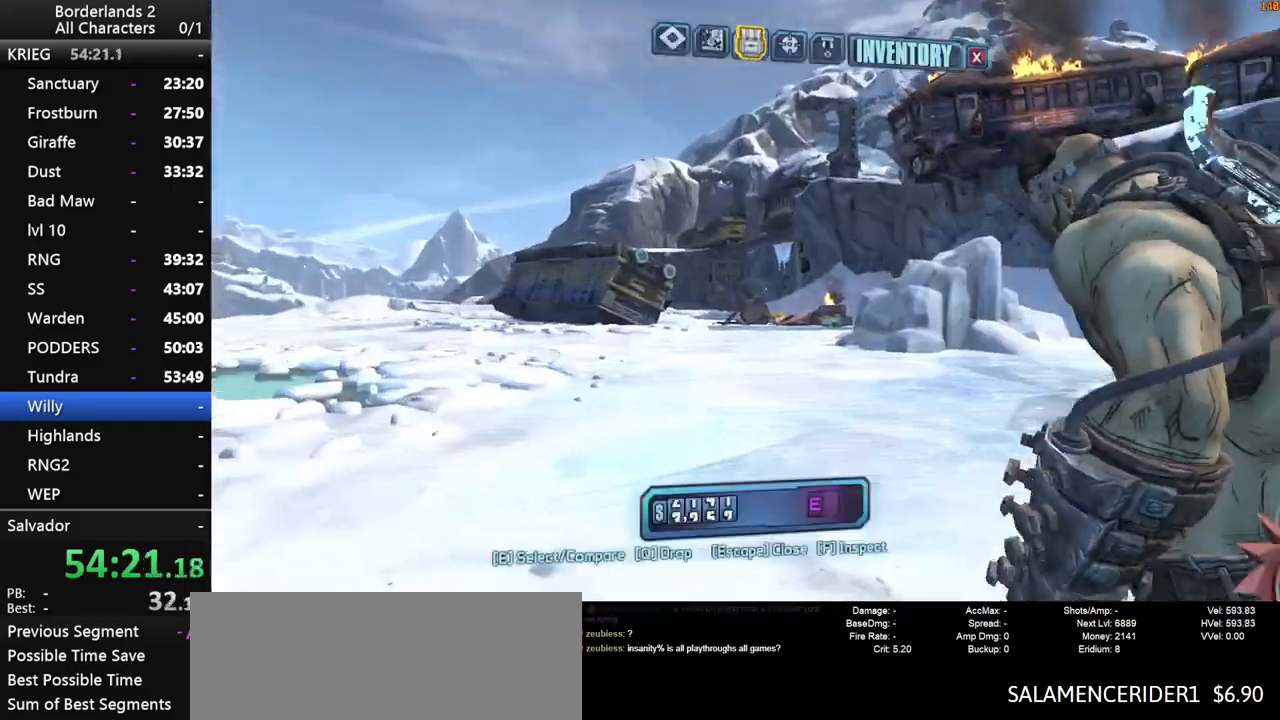
{"keys": [], "mouse": [], "mouse_move": "left", "events": [[183, "w", "up"]]}
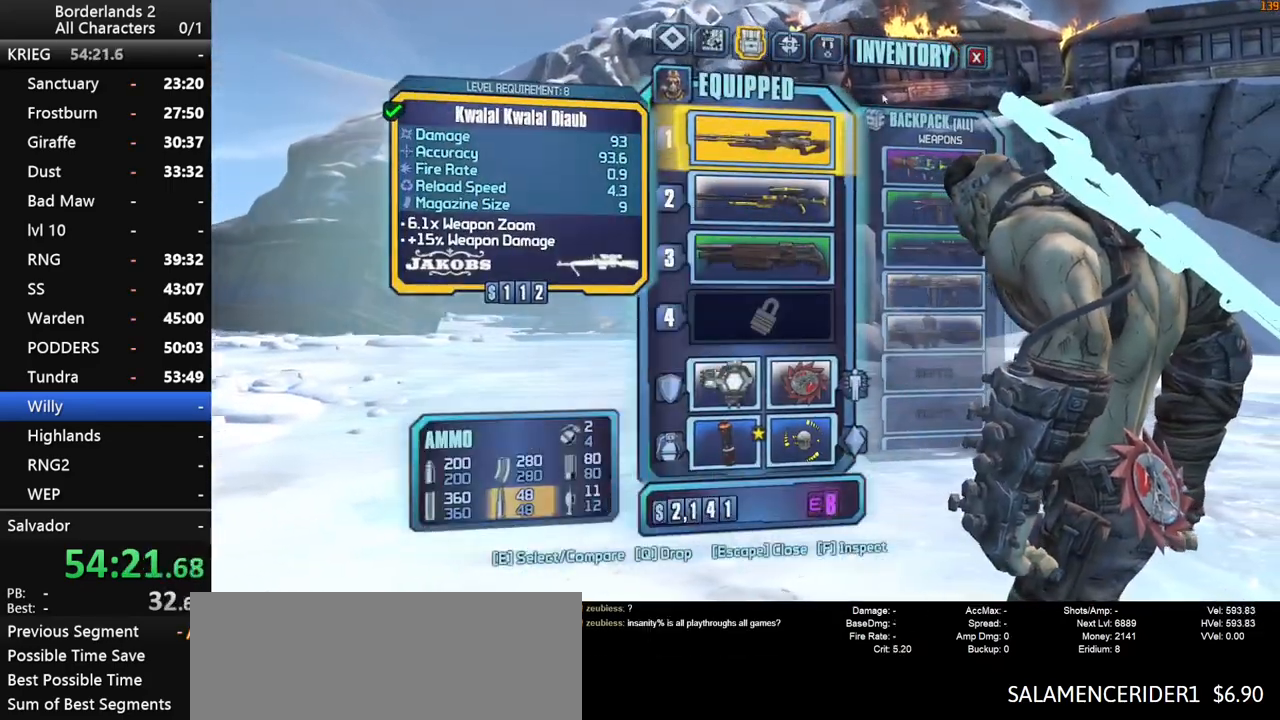
{"keys": [], "mouse": [], "mouse_move": "down", "events": [[283, "mouse_left", "down"], [383, "mouse_left", "up"]]}
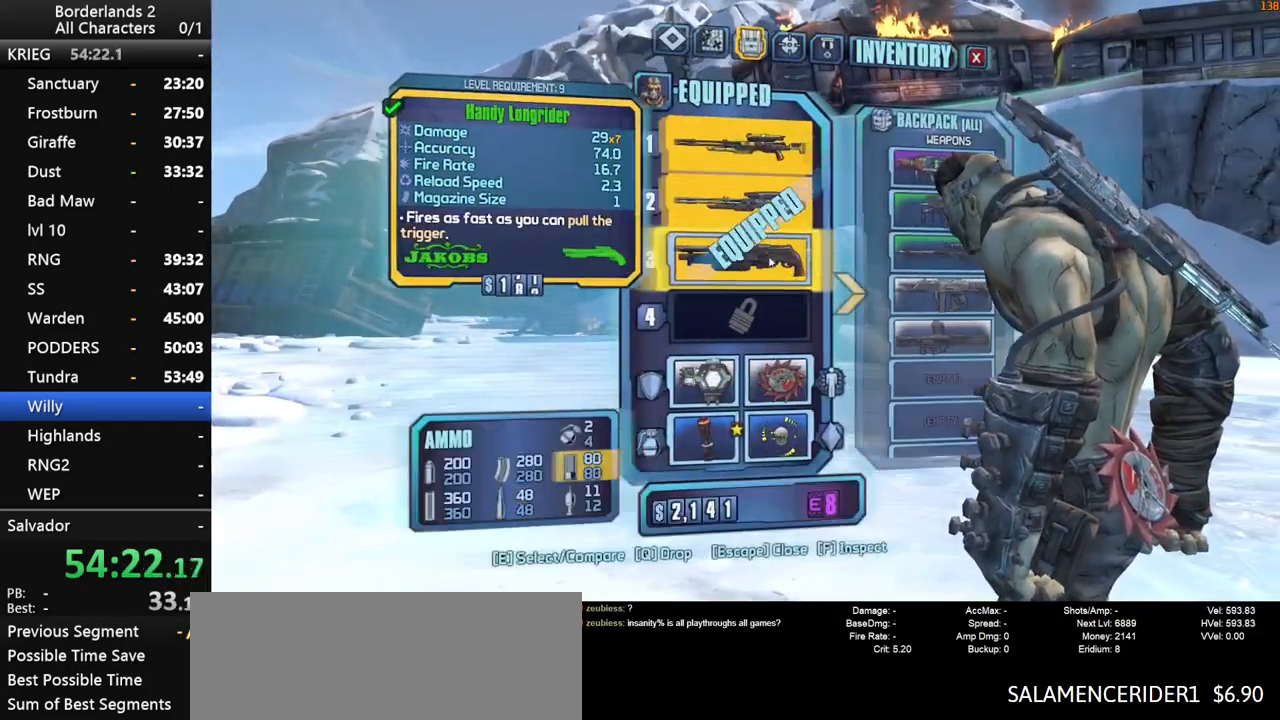
{"keys": [], "mouse": [], "mouse_move": "still", "events": [[350, "escape", "down"], [400, "escape", "up"]]}
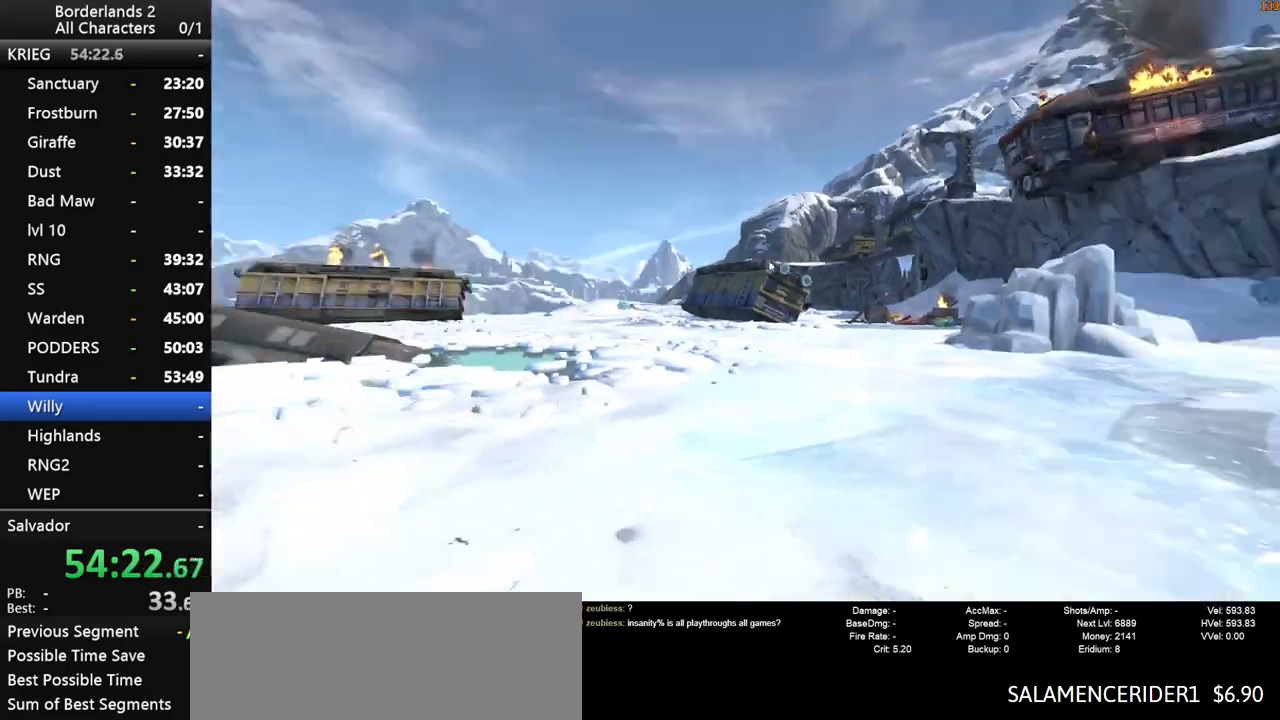
{"keys": ["2", "w"], "mouse": [], "mouse_move": "still", "events": [[83, "w", "down"], [183, "shift", "down"], [366, "shift", "up"], [416, "2", "down"]]}
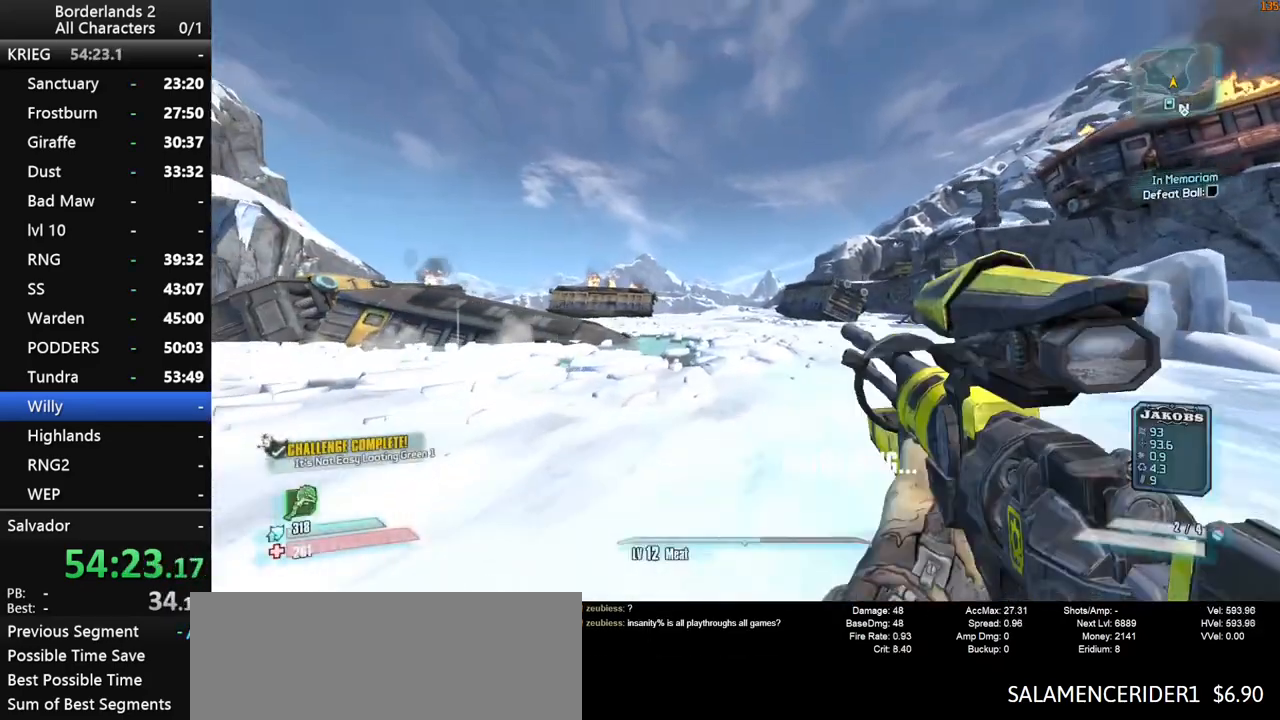
{"keys": [], "mouse": [], "mouse_move": "up", "events": [[16, "x", "down"], [150, "2", "up"], [200, "x", "up"], [433, "w", "up"]]}
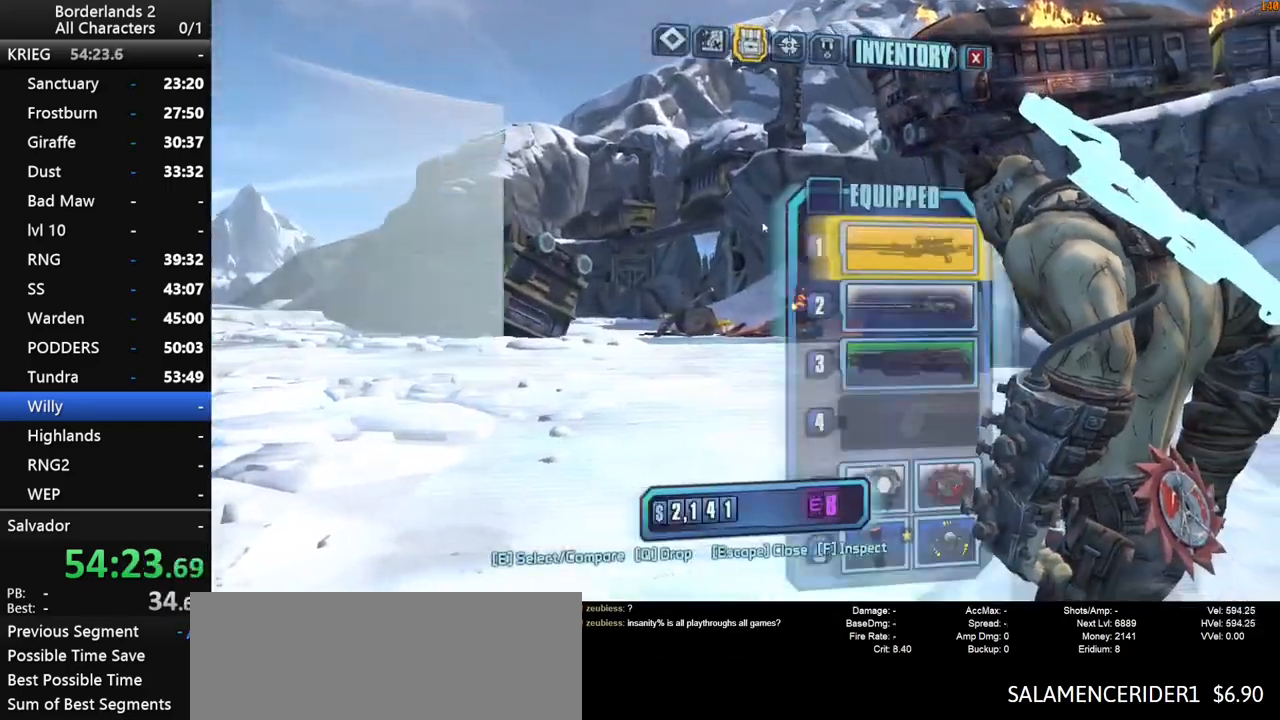
{"keys": [], "mouse": ["left"], "mouse_move": "down", "events": [[400, "mouse_left", "down"]]}
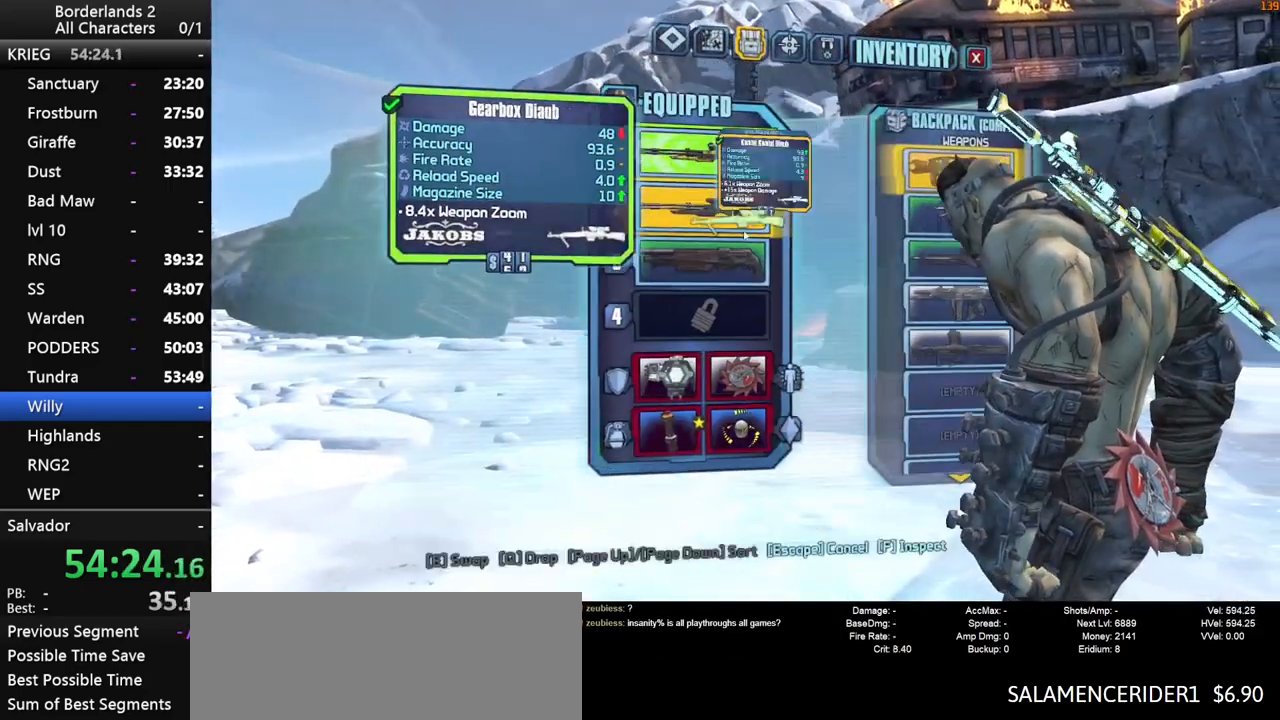
{"keys": ["shift", "w"], "mouse": [], "mouse_move": "still", "events": [[83, "escape", "down"], [83, "mouse_left", "up"], [133, "escape", "up"], [316, "w", "down"], [466, "shift", "down"]]}
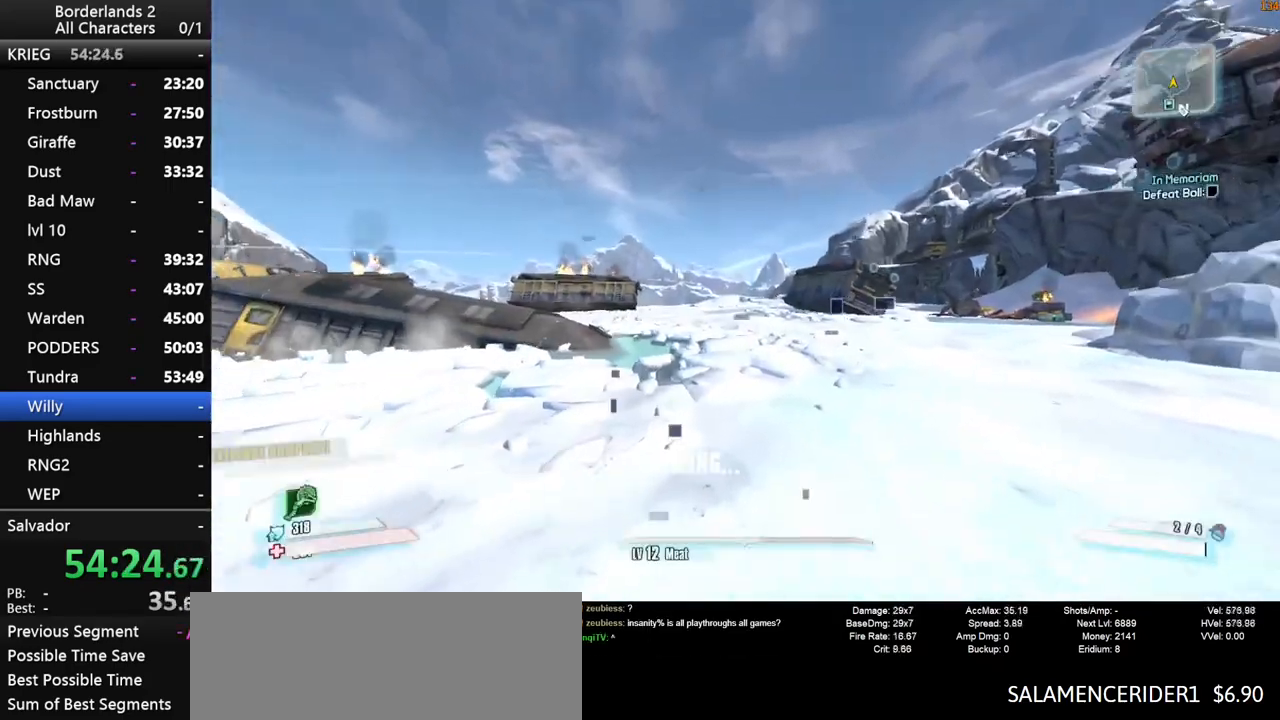
{"keys": ["space", "w"], "mouse": [], "mouse_move": "left", "events": [[100, "shift", "up"], [150, "shift", "down"], [300, "shift", "up"], [383, "space", "down"]]}
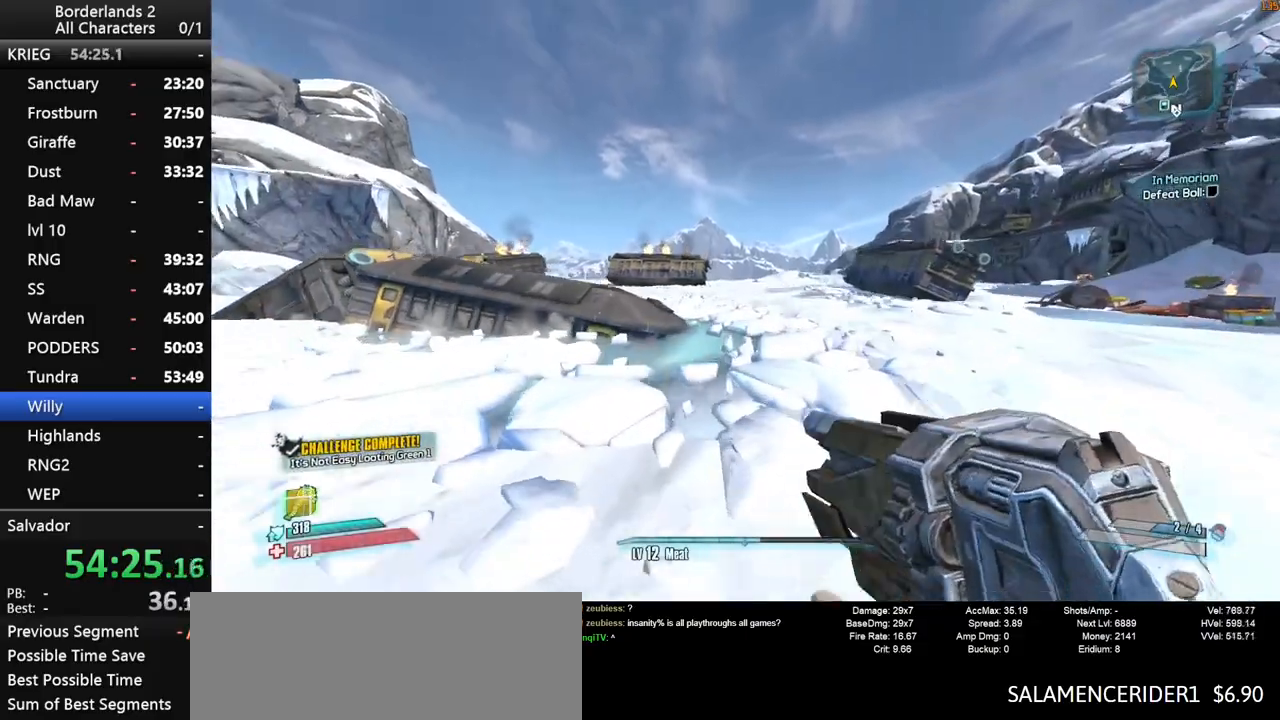
{"keys": ["d", "w"], "mouse": [], "mouse_move": "left", "events": [[300, "d", "down"], [450, "space", "up"]]}
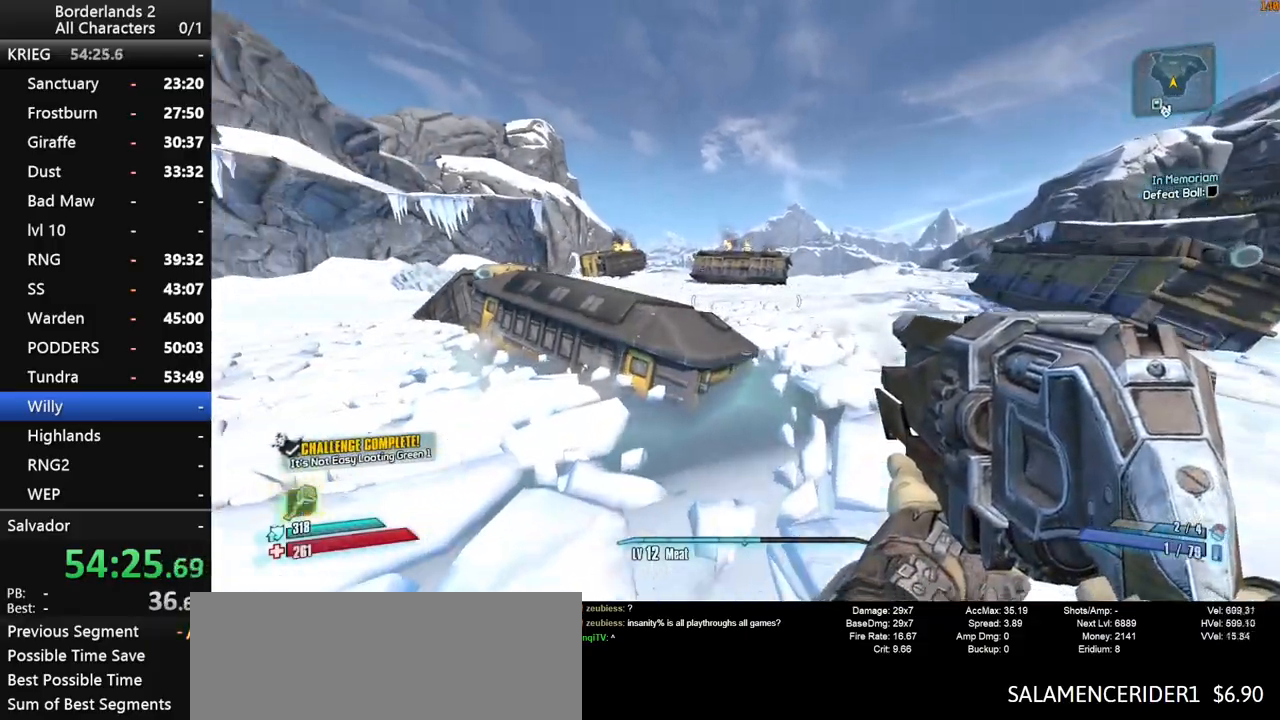
{"keys": ["d", "w"], "mouse": [], "mouse_move": "still", "events": []}
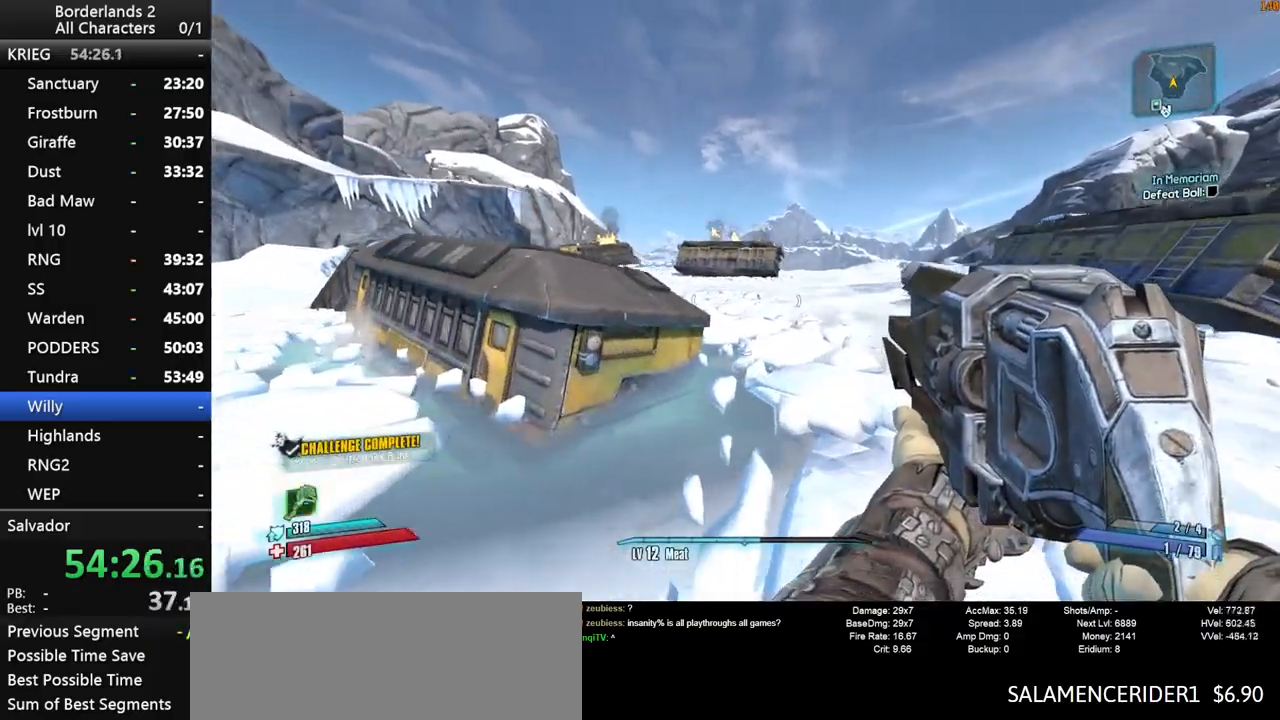
{"keys": ["d", "shift", "space", "w"], "mouse": [], "mouse_move": "left", "events": [[50, "d", "up"], [300, "space", "down"], [483, "d", "down"], [483, "shift", "down"]]}
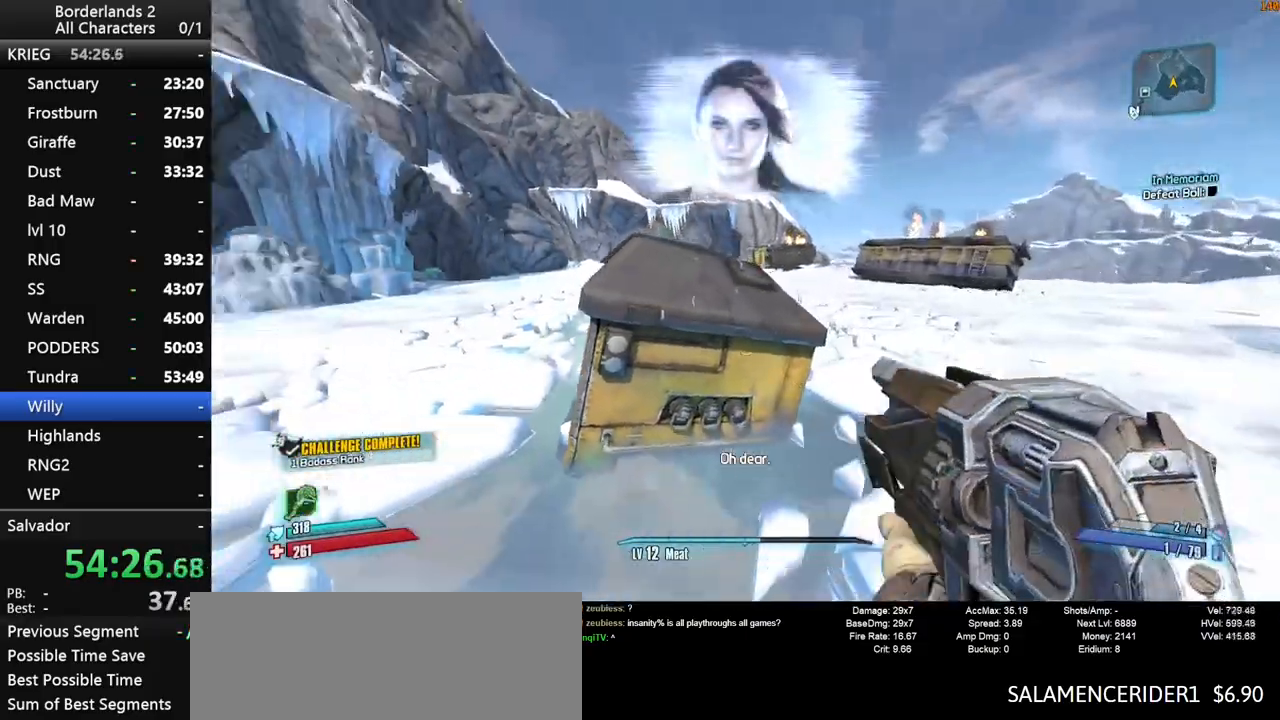
{"keys": ["shift", "w"], "mouse": [], "mouse_move": "still", "events": [[250, "space", "up"], [300, "d", "up"]]}
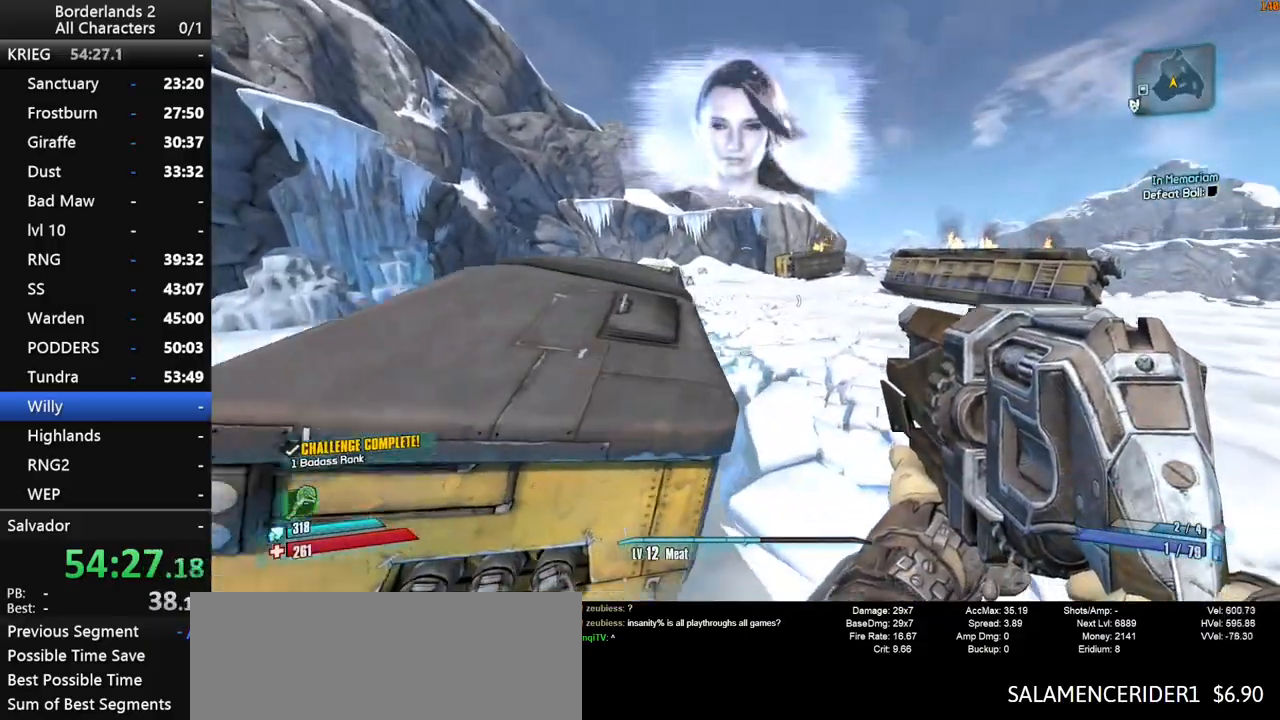
{"keys": ["w"], "mouse": [], "mouse_move": "down-left", "events": [[366, "d", "down"], [466, "d", "up"], [466, "shift", "up"]]}
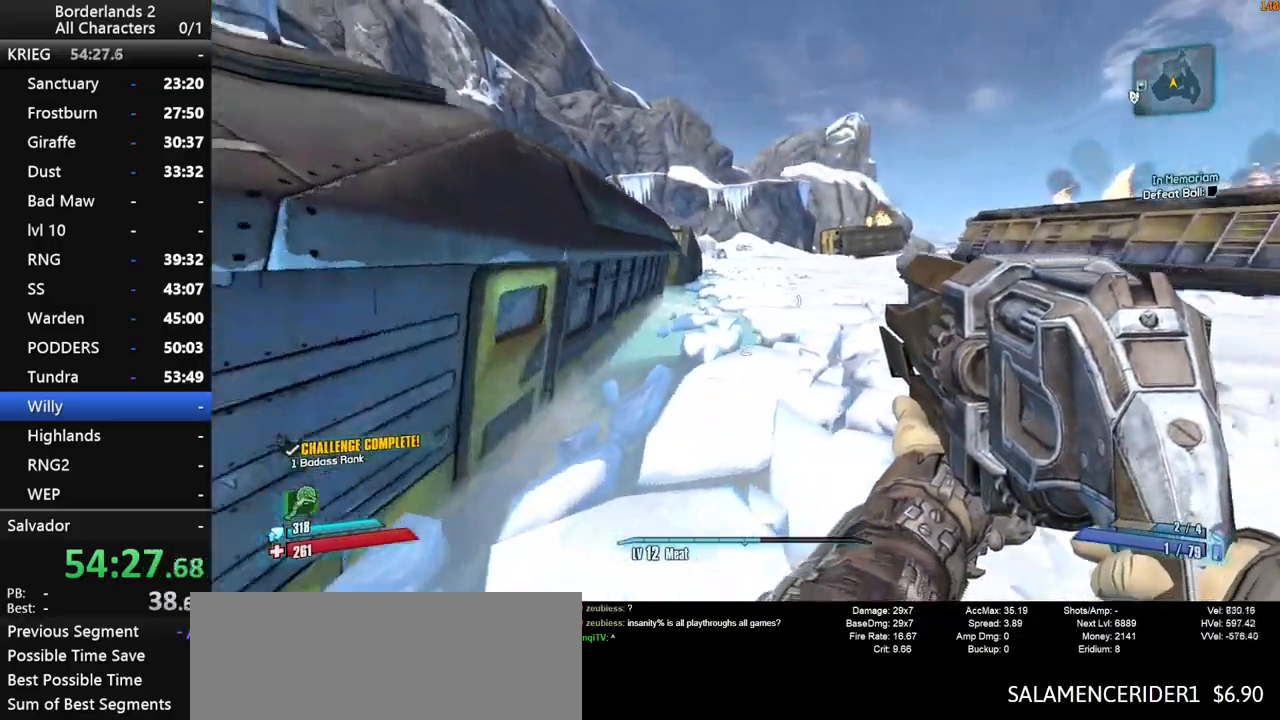
{"keys": ["space", "w"], "mouse": [], "mouse_move": "still", "events": [[250, "space", "down"]]}
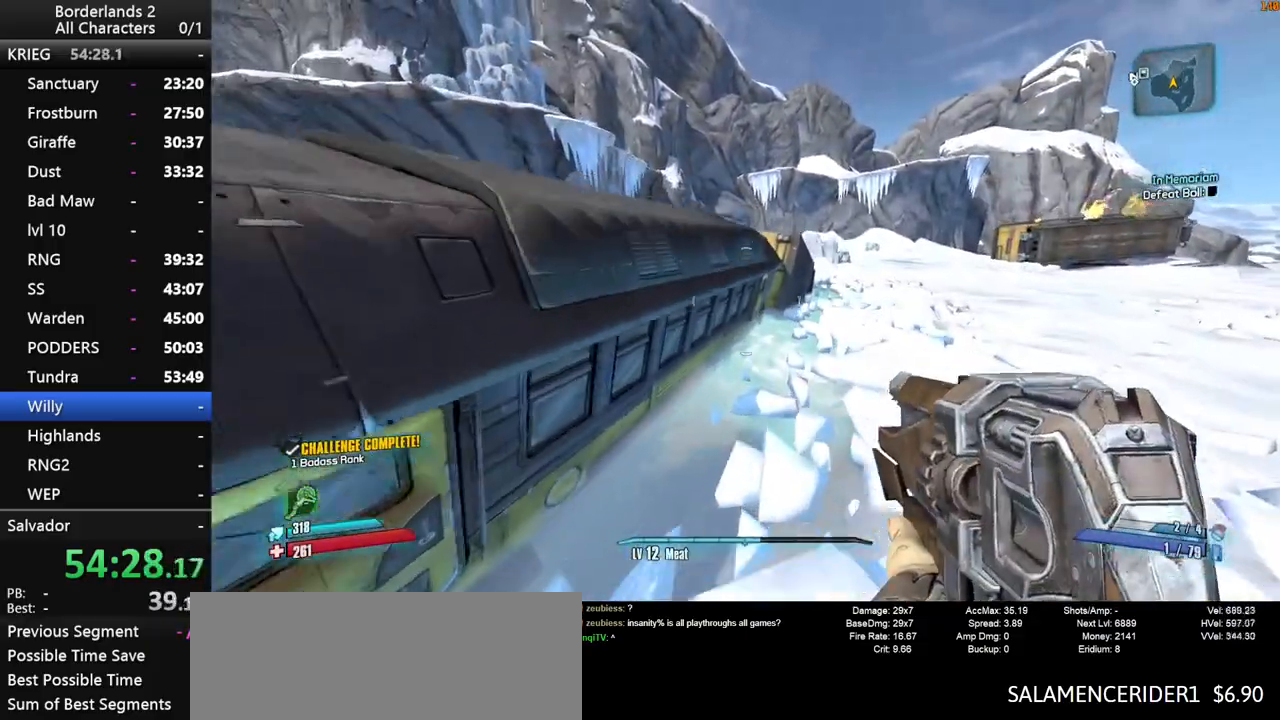
{"keys": ["d", "w"], "mouse": [], "mouse_move": "still", "events": [[66, "d", "down"], [216, "space", "up"]]}
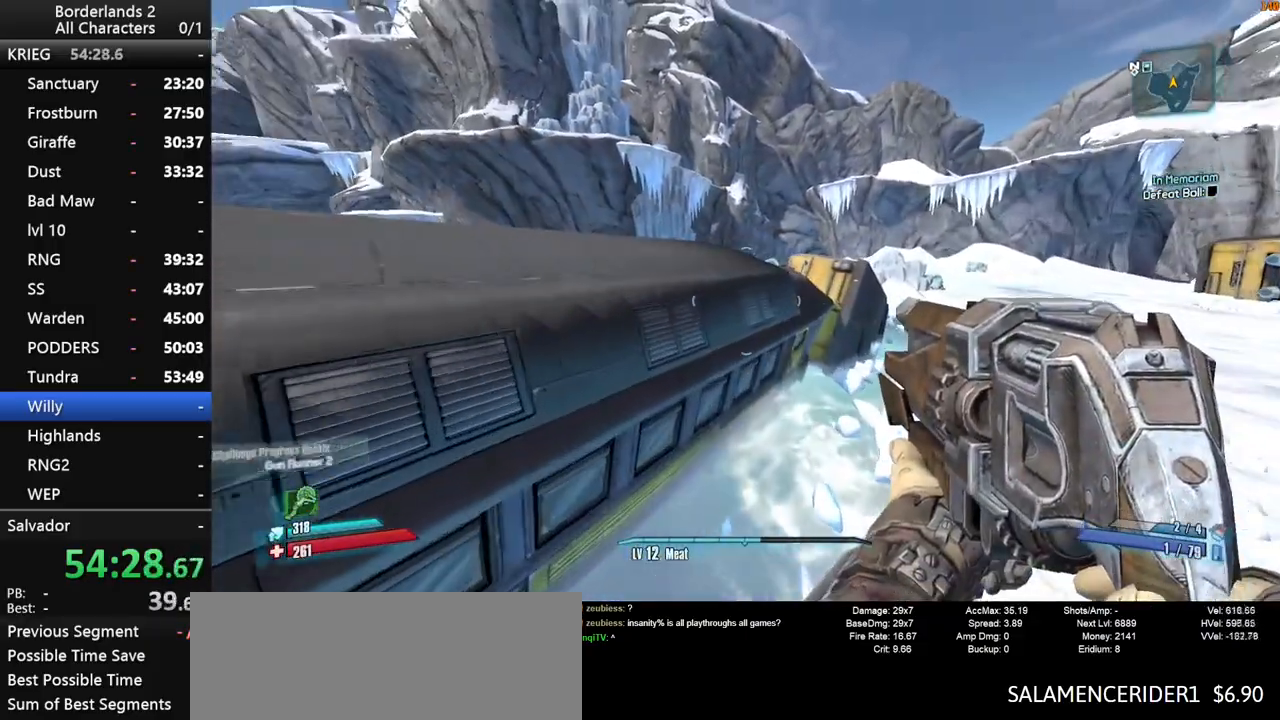
{"keys": ["d"], "mouse": [], "mouse_move": "up", "events": [[133, "w", "up"]]}
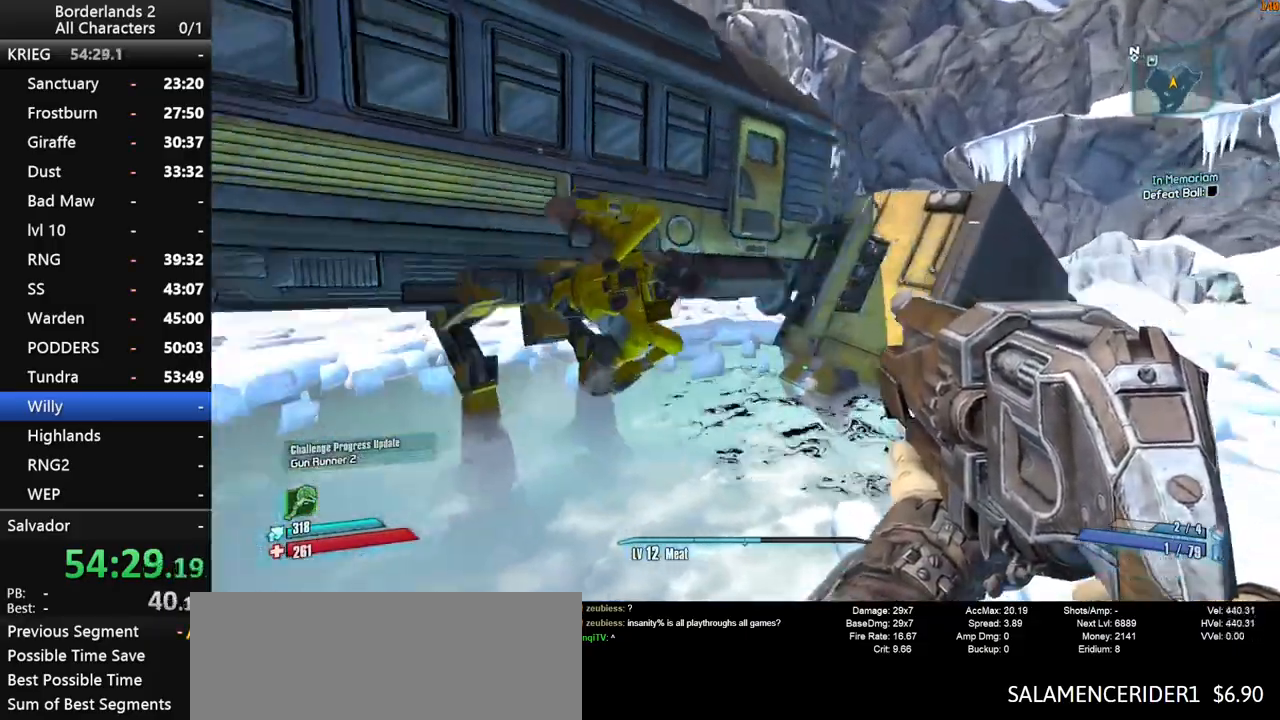
{"keys": ["d", "shift", "w"], "mouse": [], "mouse_move": "still", "events": [[100, "shift", "down"], [150, "w", "down"], [200, "w", "up"], [483, "w", "down"]]}
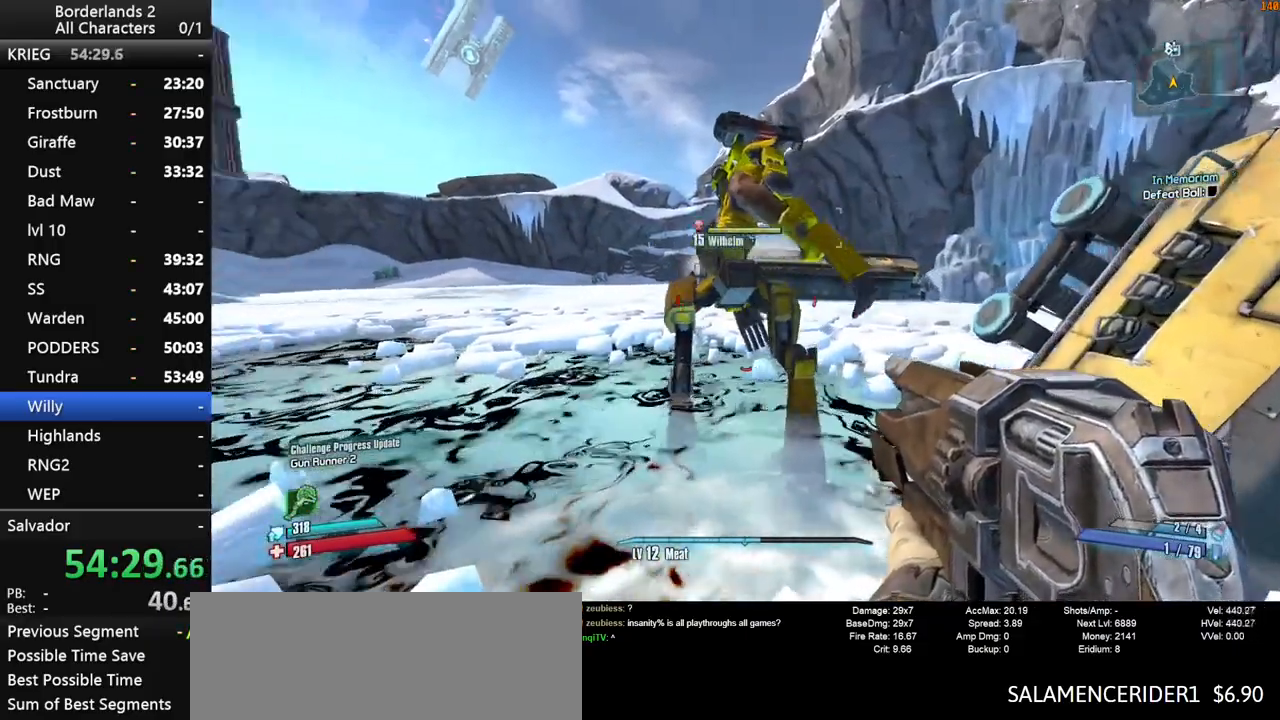
{"keys": ["shift", "w"], "mouse": ["wheel_down"], "mouse_move": "right", "events": [[116, "mouse_wheel_down", "down"], [166, "d", "up"], [166, "w", "up"], [350, "w", "down"]]}
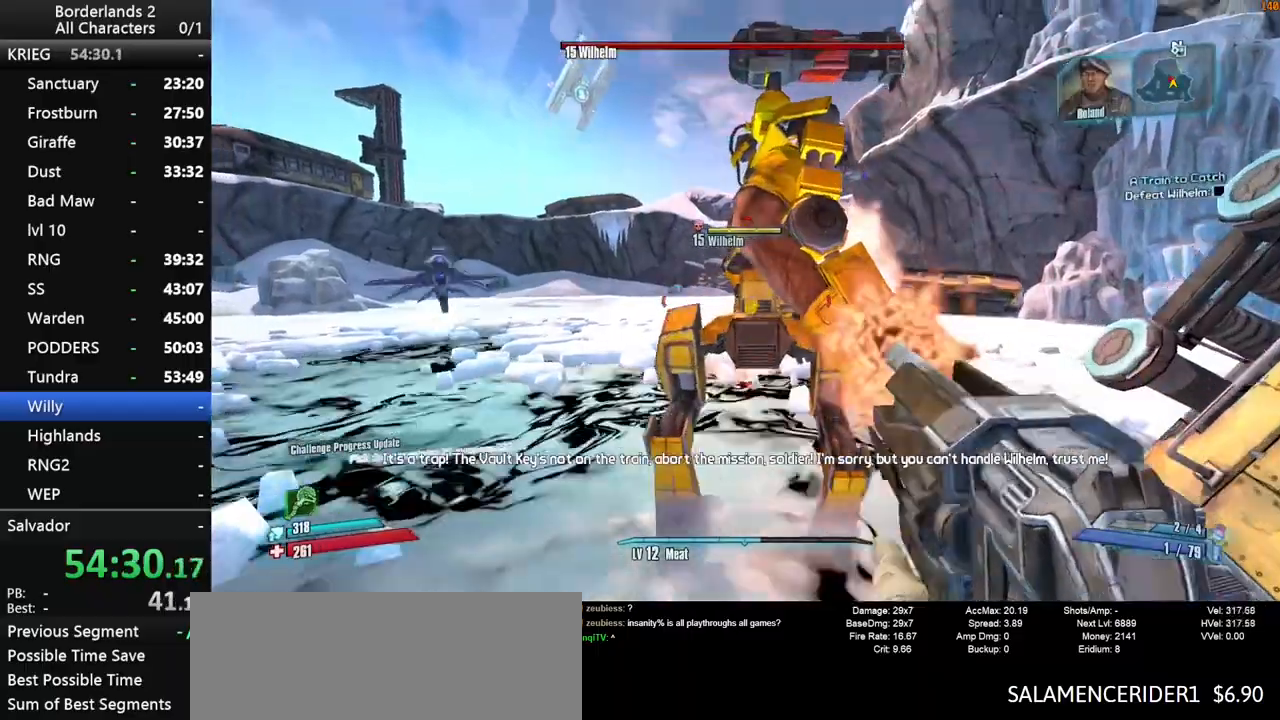
{"keys": ["w"], "mouse": ["wheel_down"], "mouse_move": "still", "events": [[366, "shift", "up"]]}
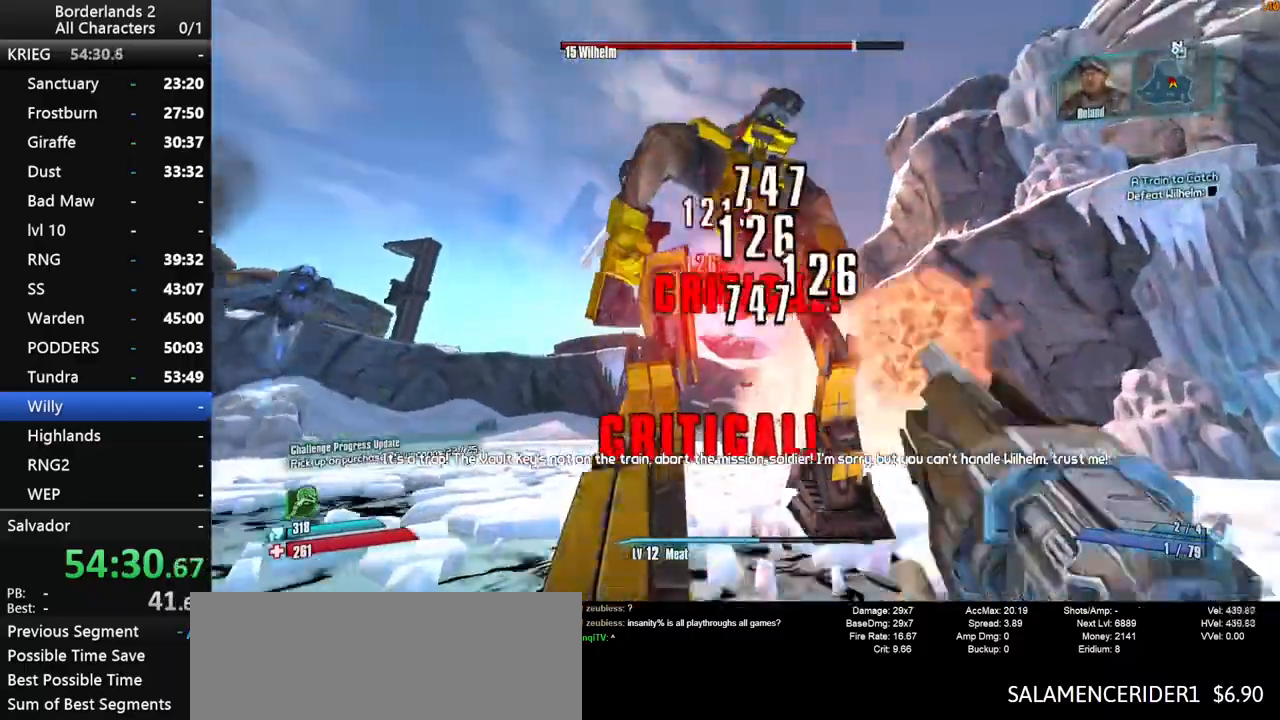
{"keys": ["w"], "mouse": ["wheel_down"], "mouse_move": "left", "events": []}